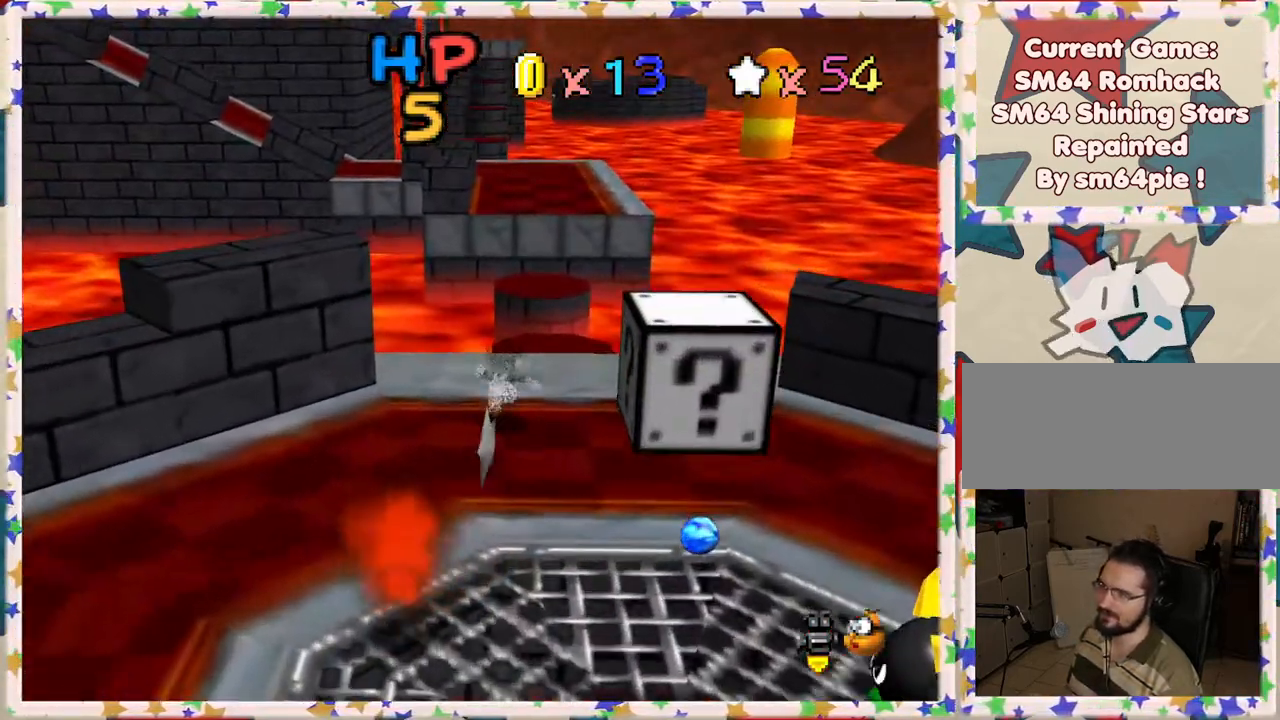
Gameplay with a controller (Nintendo layout); each line is a JSON object with the inputs held at the frame after it. "events" lists button and stick changes between this image and that frame as [ms after this image, input, new state], when the widget could be followed in between. Not read: L3 R3.
{"buttons": ["Z"], "left_stick": "right", "events": [[33, "Z", "down"], [67, "A", "down"], [217, "left_stick", "up-right"], [417, "A", "up"], [500, "left_stick", "right"]]}
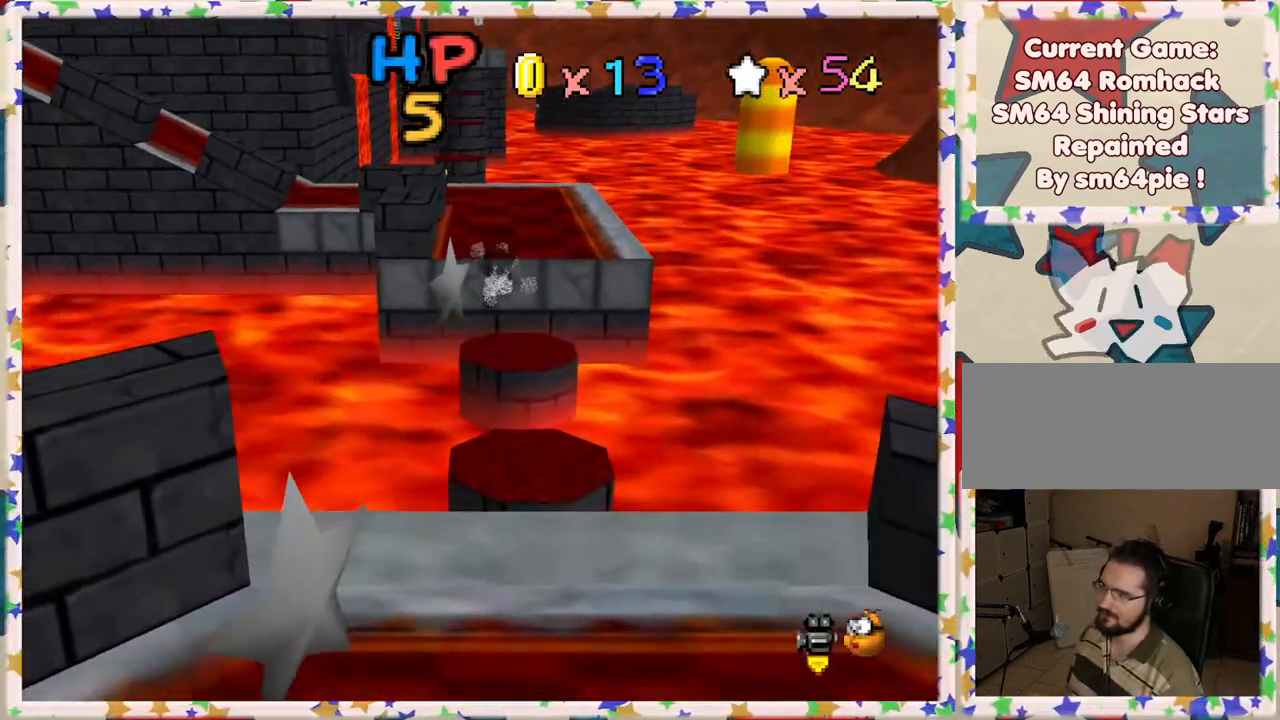
{"buttons": ["Z"], "left_stick": "down", "events": [[183, "left_stick", "center"], [317, "left_stick", "down-left"], [383, "left_stick", "down"]]}
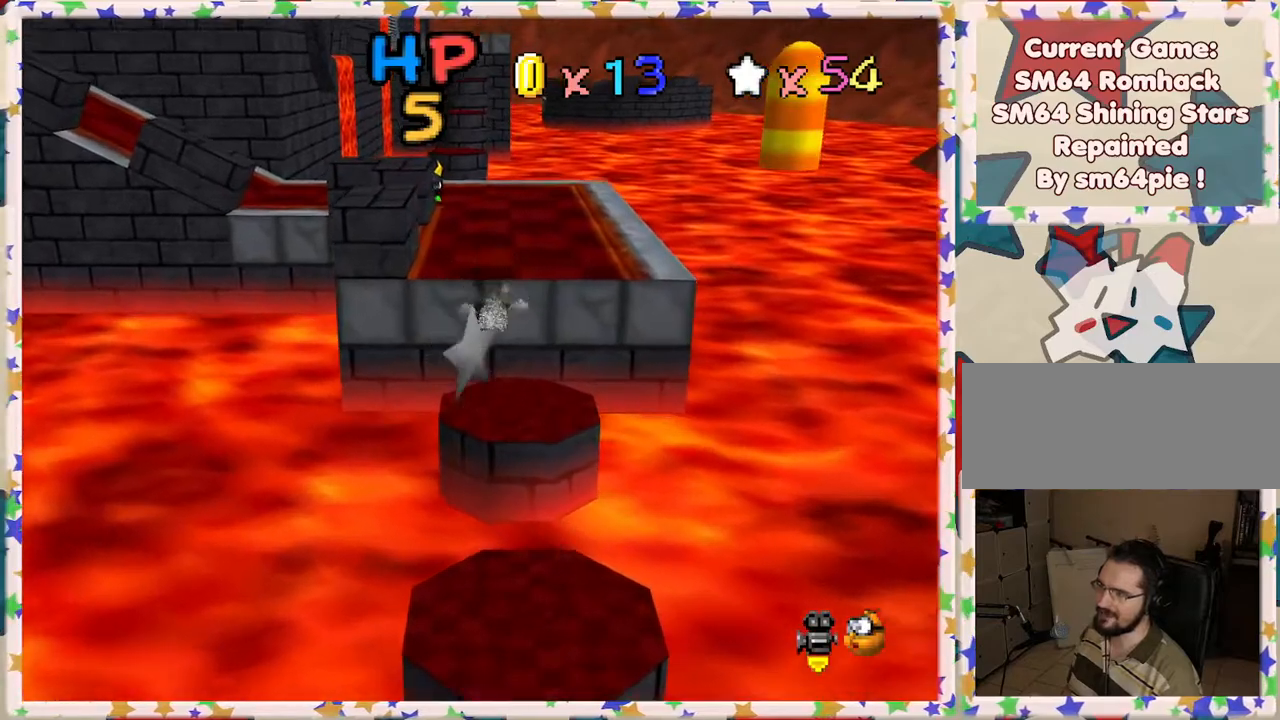
{"buttons": ["A", "Z"], "left_stick": "up-right", "events": [[333, "A", "down"], [350, "left_stick", "right"], [417, "left_stick", "up-right"]]}
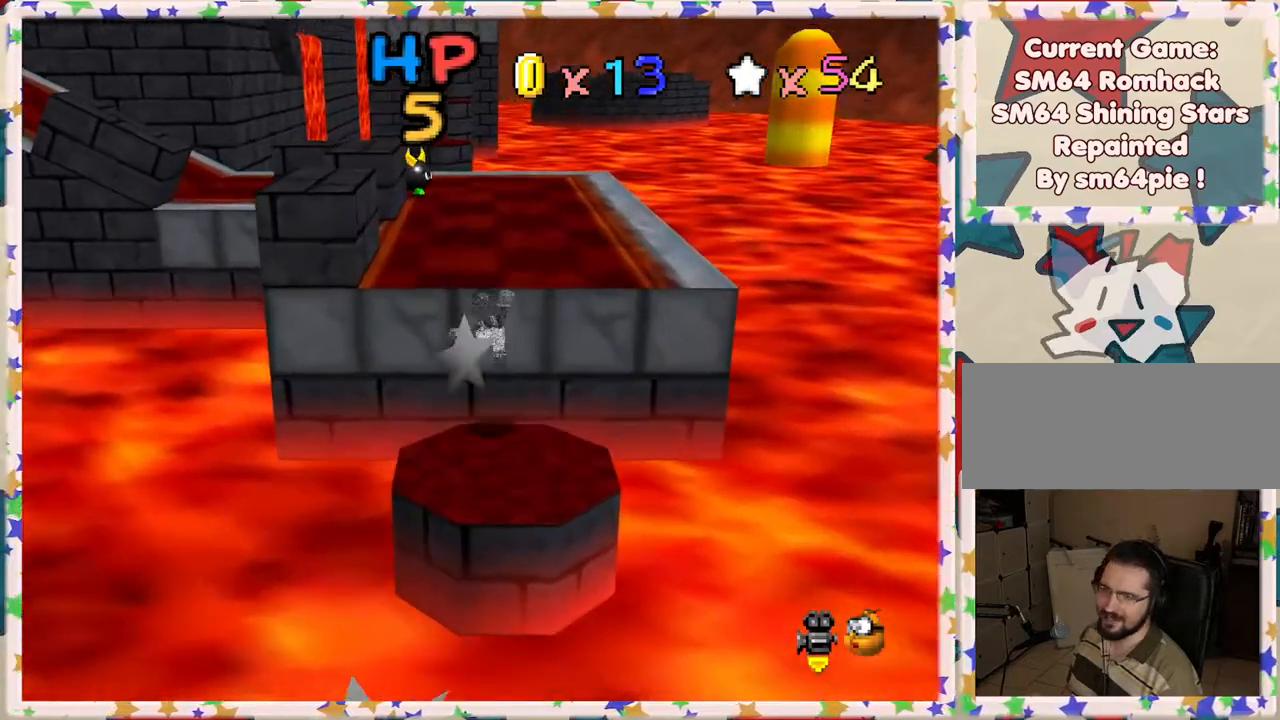
{"buttons": [], "left_stick": "right", "events": [[33, "left_stick", "up"], [150, "A", "up"], [233, "Z", "up"], [233, "left_stick", "center"], [367, "C_RIGHT", "down"], [450, "C_RIGHT", "up"], [483, "left_stick", "right"]]}
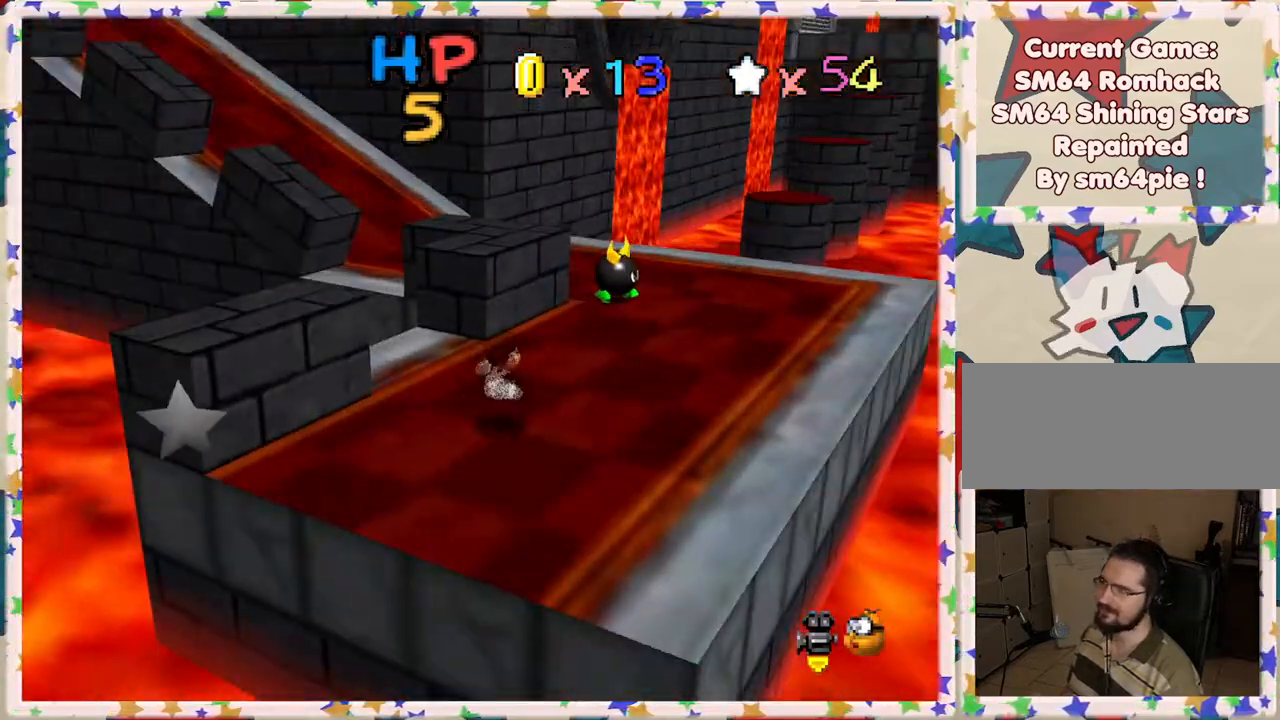
{"buttons": ["C_LEFT"], "left_stick": "up", "events": [[67, "left_stick", "up-right"], [417, "left_stick", "up"], [450, "C_LEFT", "down"]]}
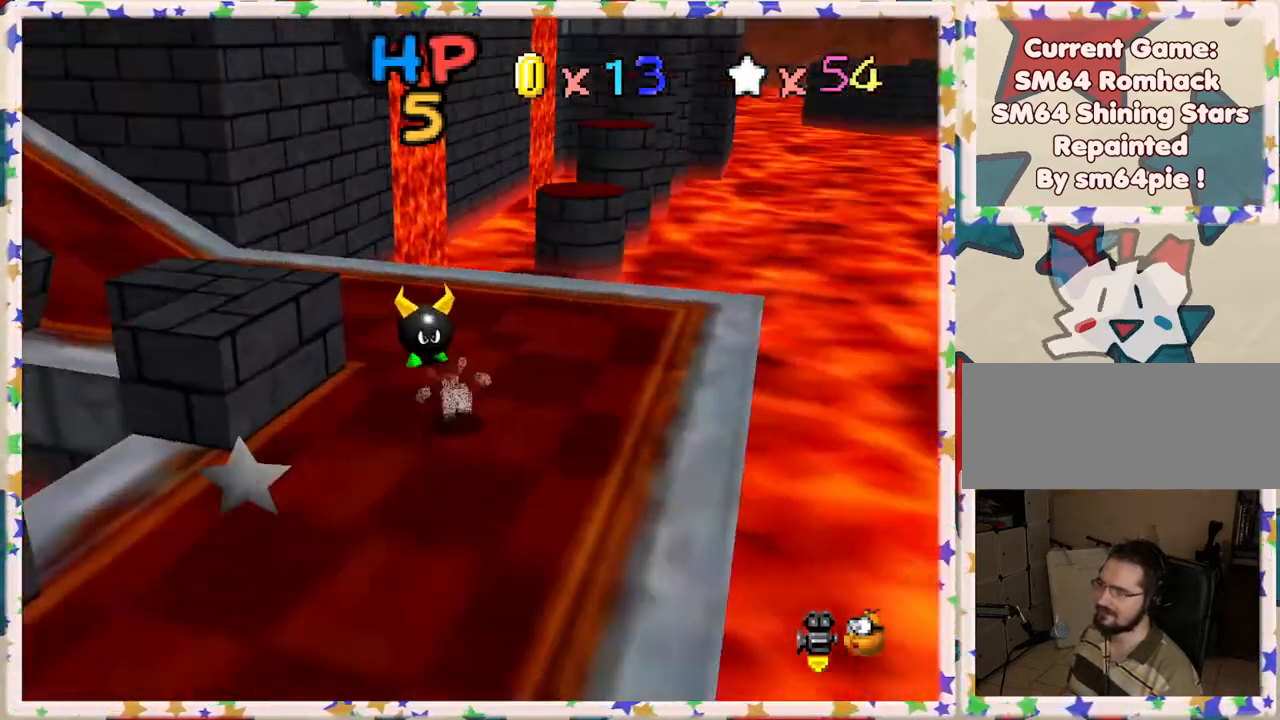
{"buttons": [], "left_stick": "up-left", "events": [[33, "C_LEFT", "up"], [233, "left_stick", "left"], [450, "left_stick", "up-left"]]}
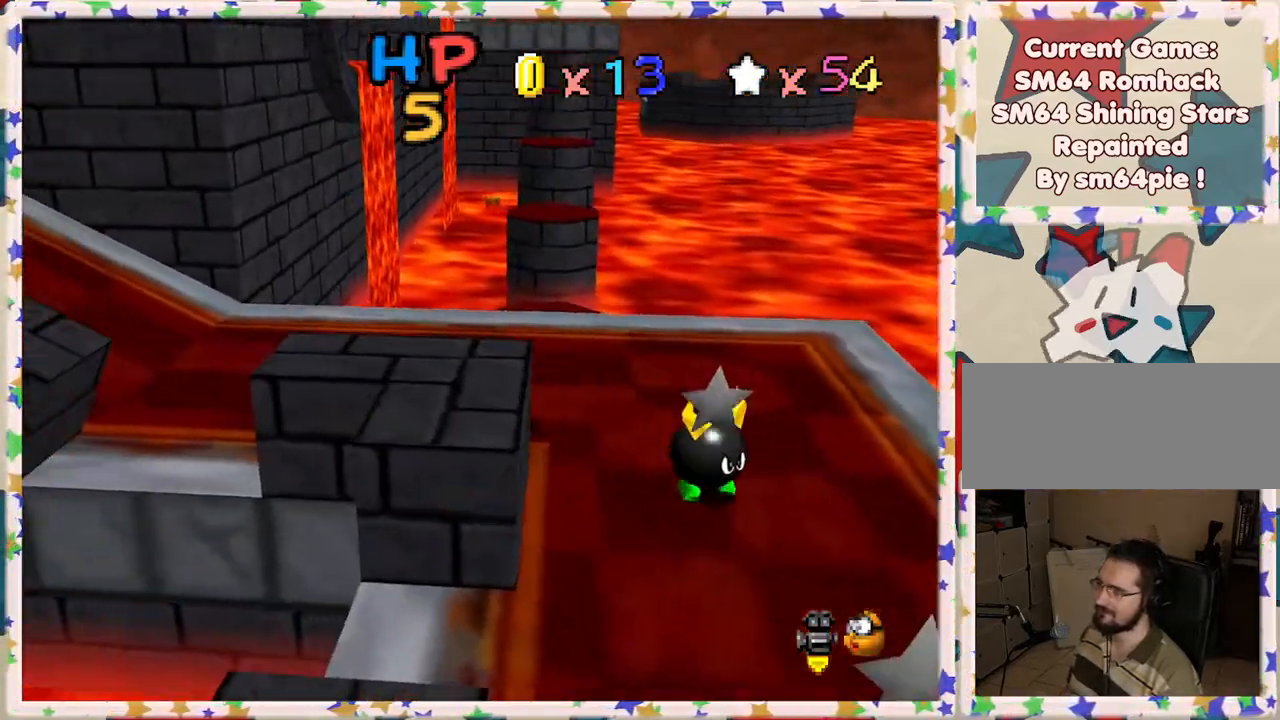
{"buttons": [], "left_stick": "up", "events": [[33, "left_stick", "up"]]}
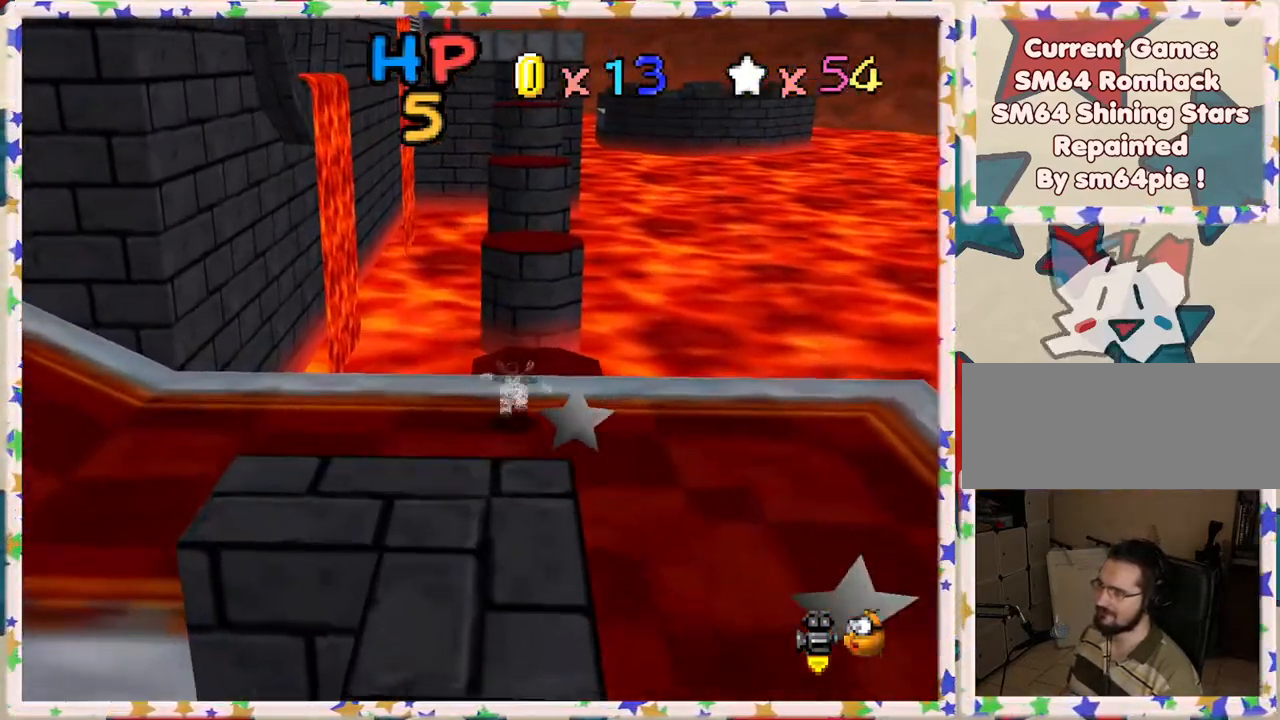
{"buttons": ["A", "Z"], "left_stick": "up", "events": [[50, "Z", "down"], [117, "A", "down"]]}
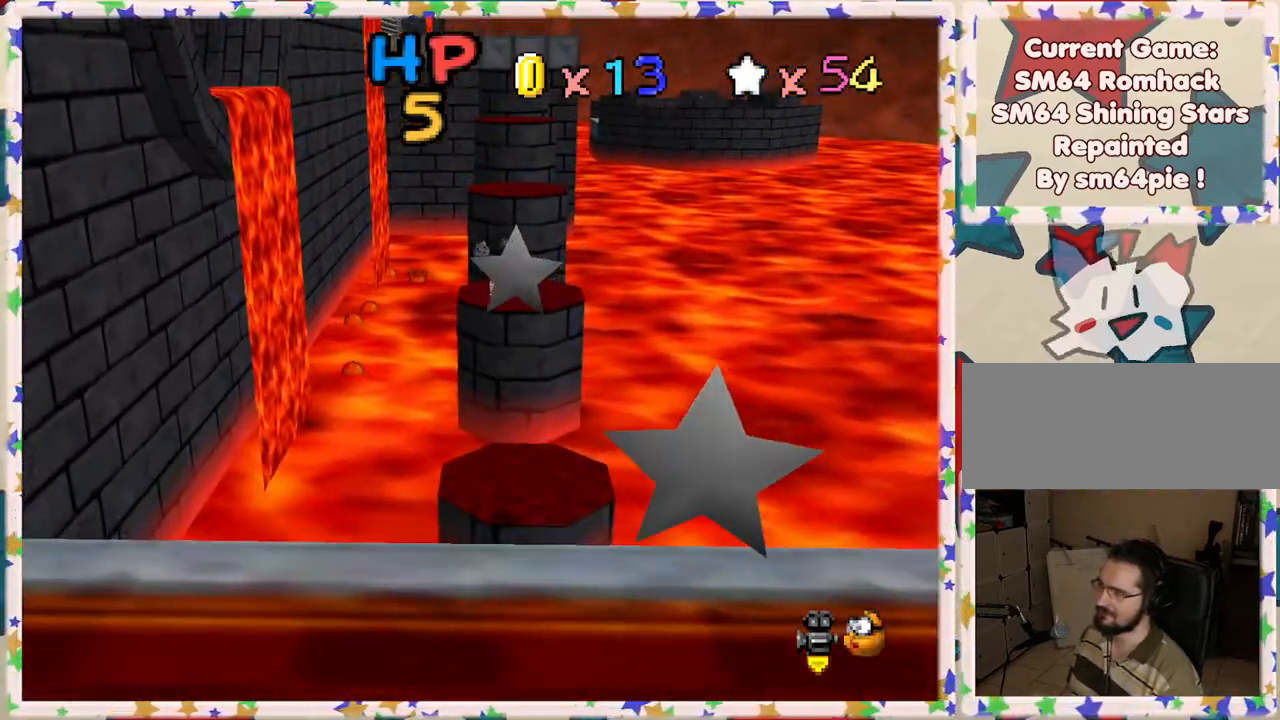
{"buttons": ["Z"], "left_stick": "down-right", "events": [[100, "left_stick", "center"], [133, "A", "up"], [367, "left_stick", "down-right"]]}
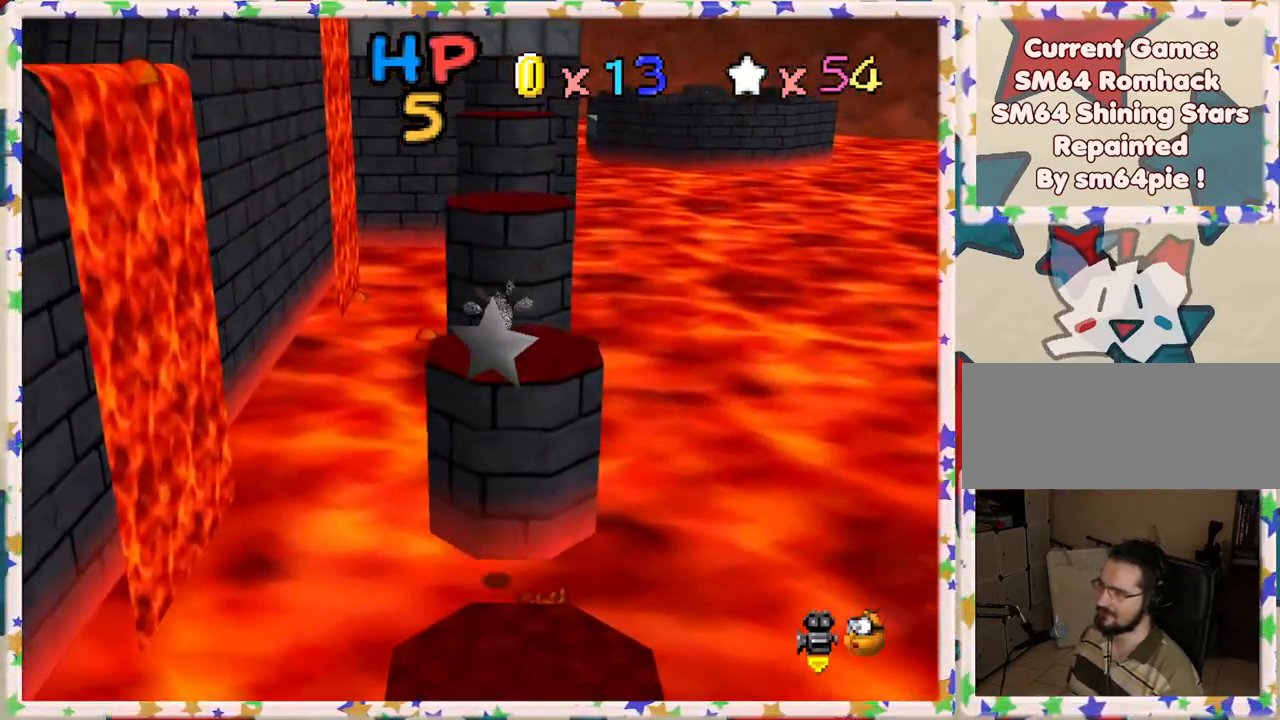
{"buttons": ["A", "Z"], "left_stick": "down", "events": [[83, "left_stick", "center"], [250, "A", "down"], [283, "left_stick", "down"]]}
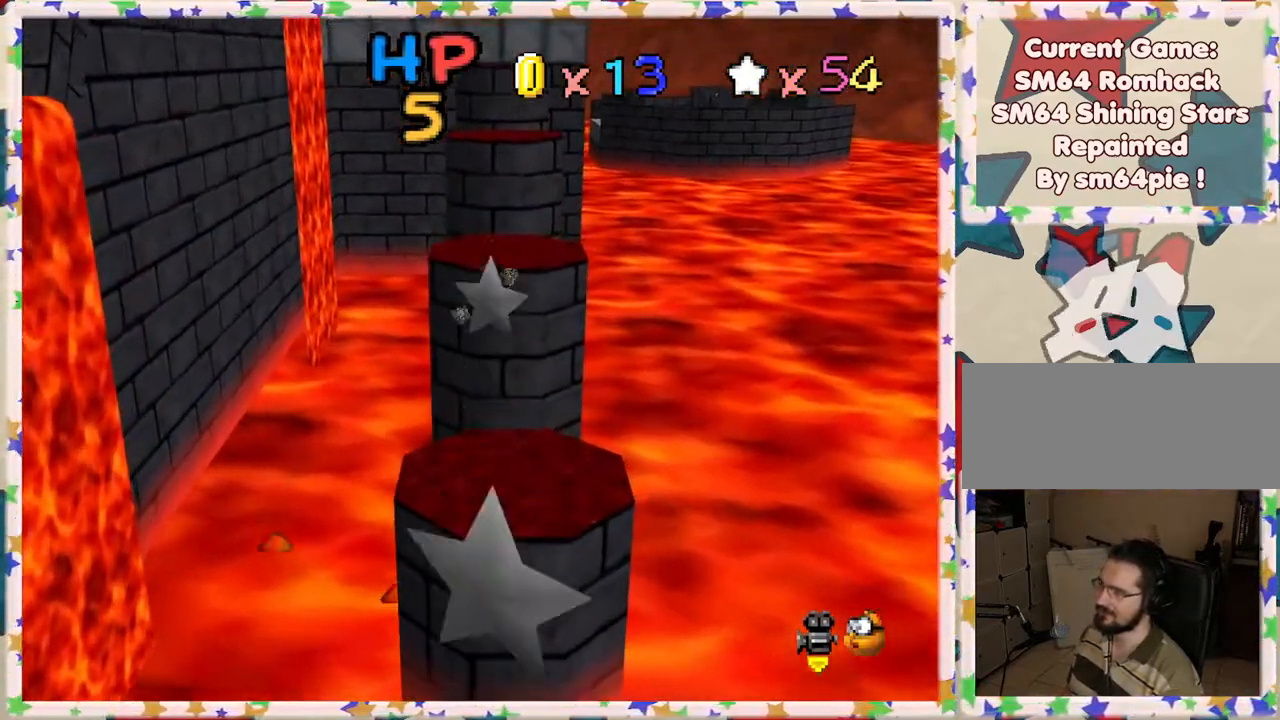
{"buttons": [], "left_stick": "up", "events": [[183, "left_stick", "center"], [200, "A", "up"], [200, "Z", "up"], [233, "left_stick", "up"]]}
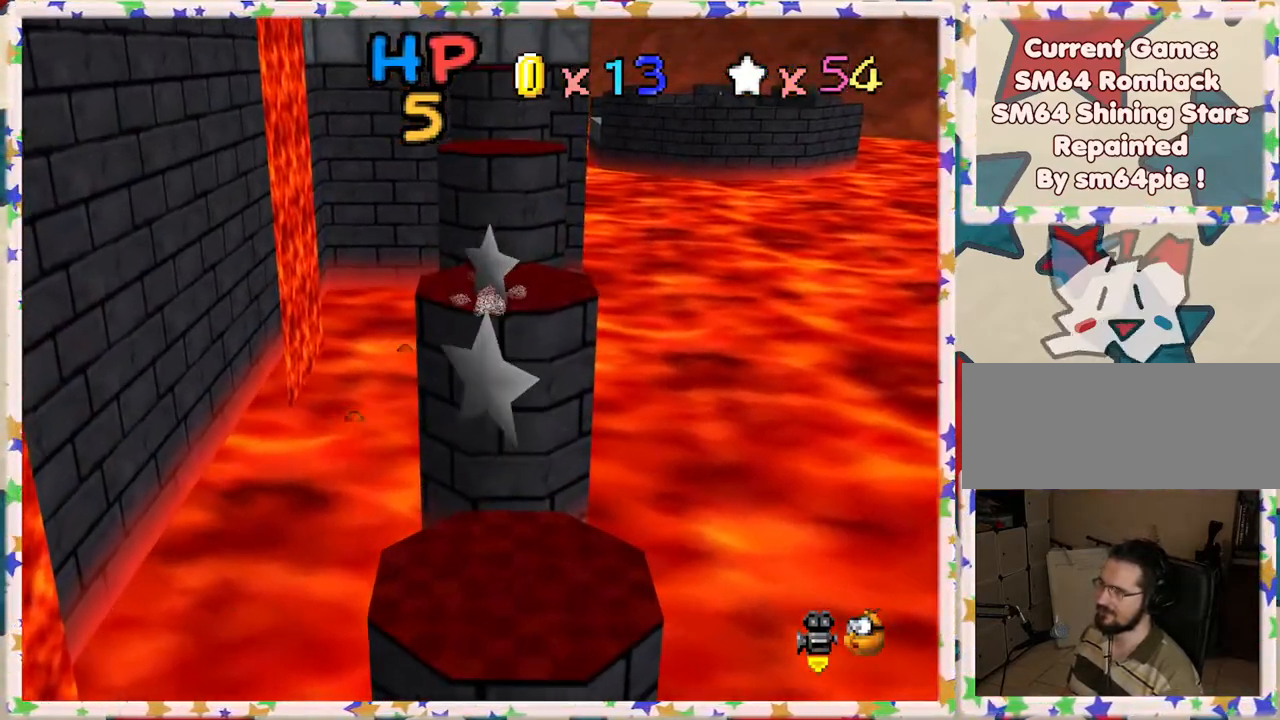
{"buttons": [], "left_stick": "center", "events": [[150, "left_stick", "center"], [350, "A", "down"], [467, "A", "up"]]}
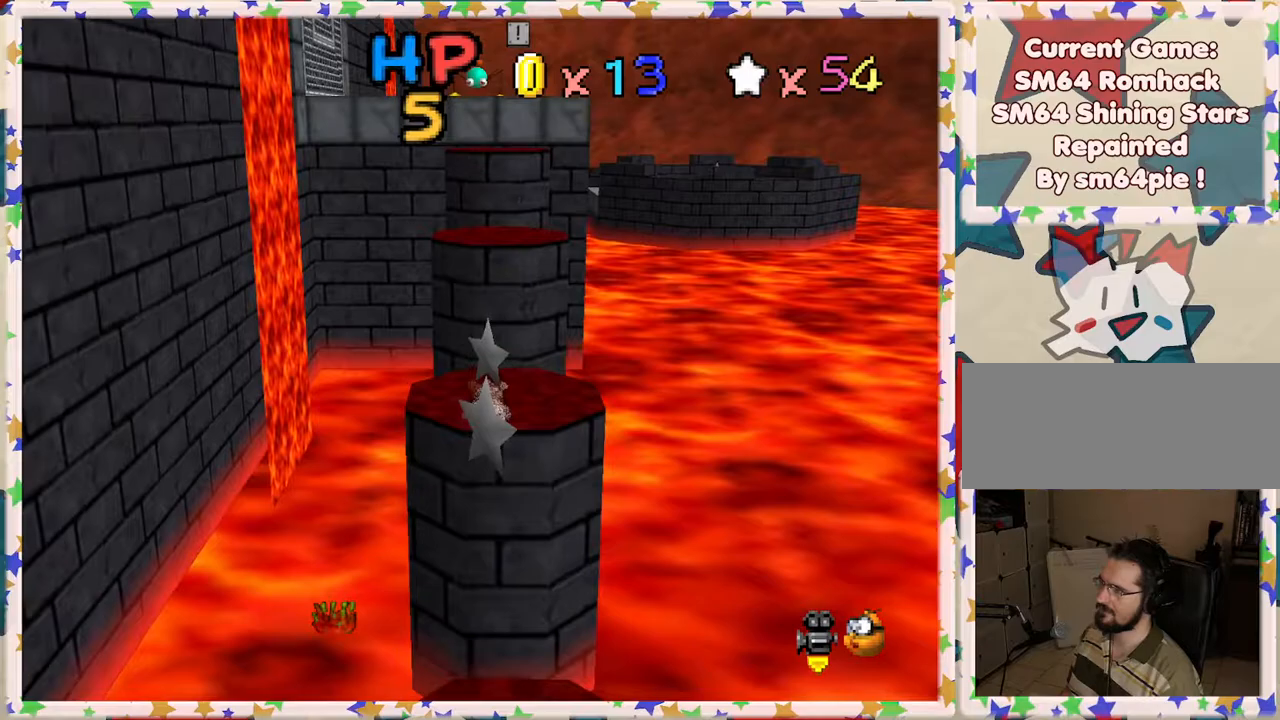
{"buttons": [], "left_stick": "center", "events": [[67, "C_RIGHT", "down"], [167, "C_RIGHT", "up"], [250, "C_RIGHT", "down"], [333, "C_RIGHT", "up"]]}
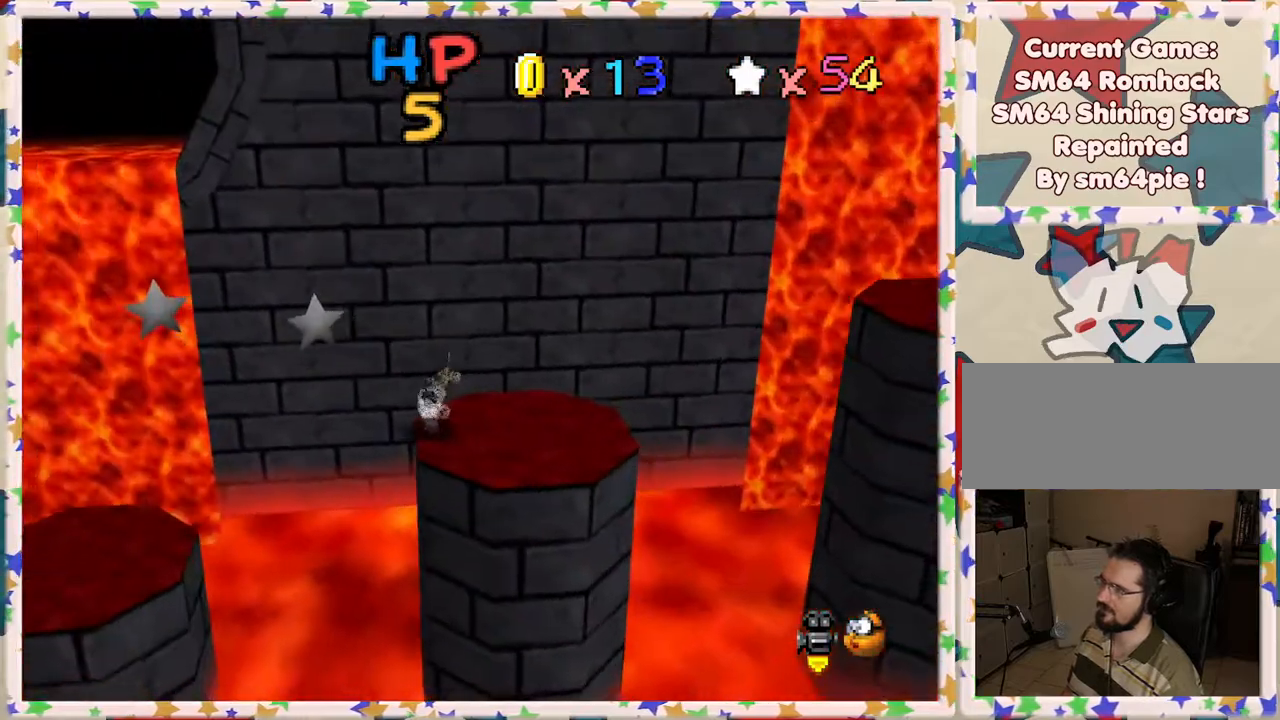
{"buttons": [], "left_stick": "center", "events": [[300, "C_LEFT", "down"], [417, "C_LEFT", "up"]]}
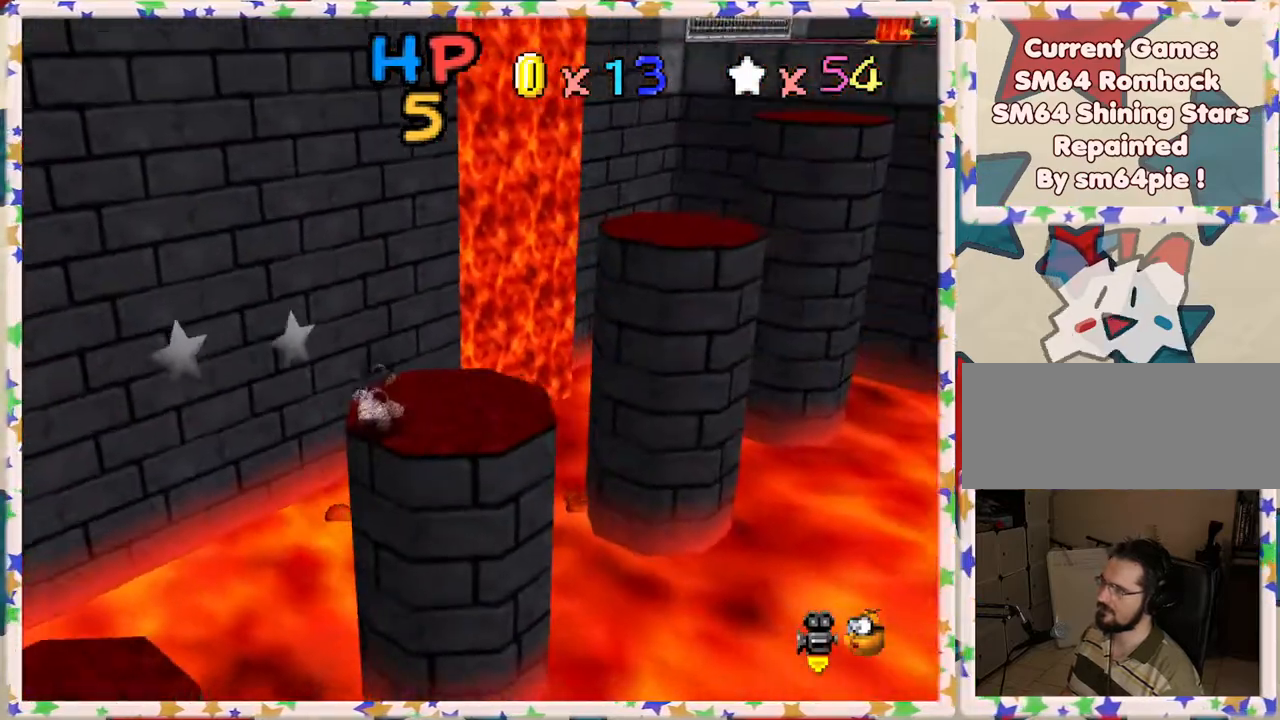
{"buttons": [], "left_stick": "up-right", "events": [[117, "left_stick", "up-right"]]}
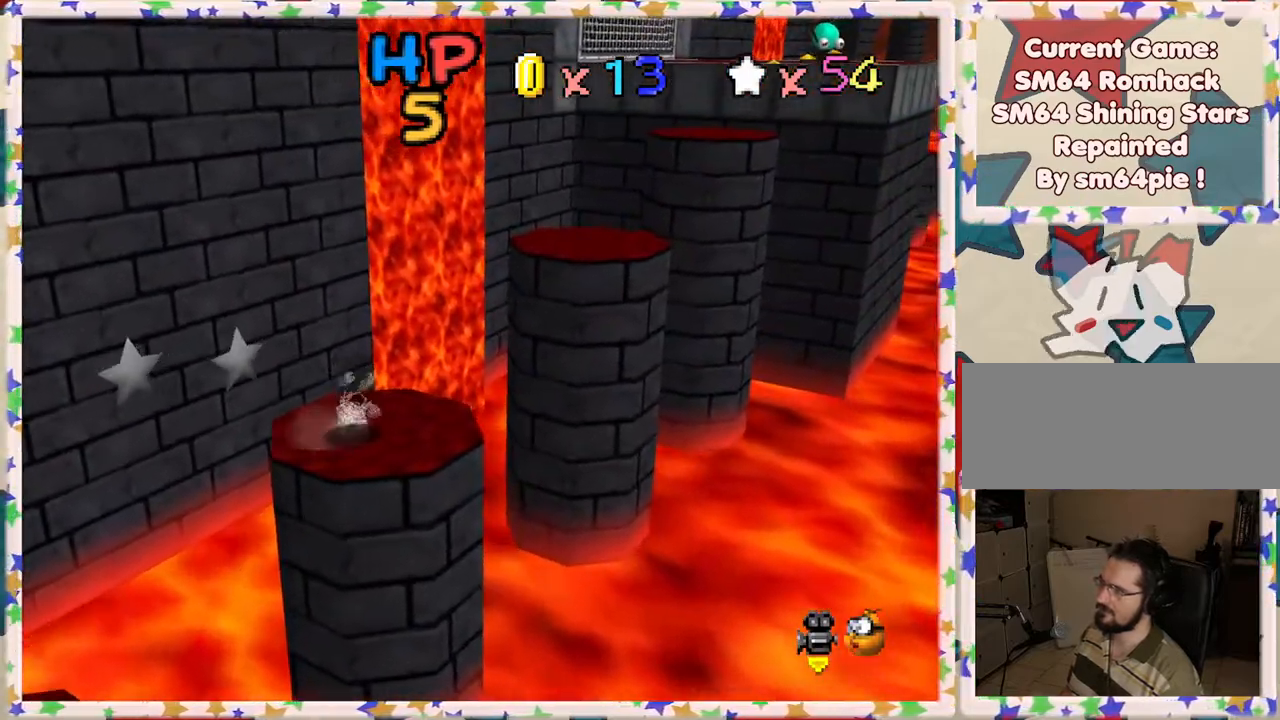
{"buttons": ["A"], "left_stick": "up-right", "events": [[283, "A", "down"]]}
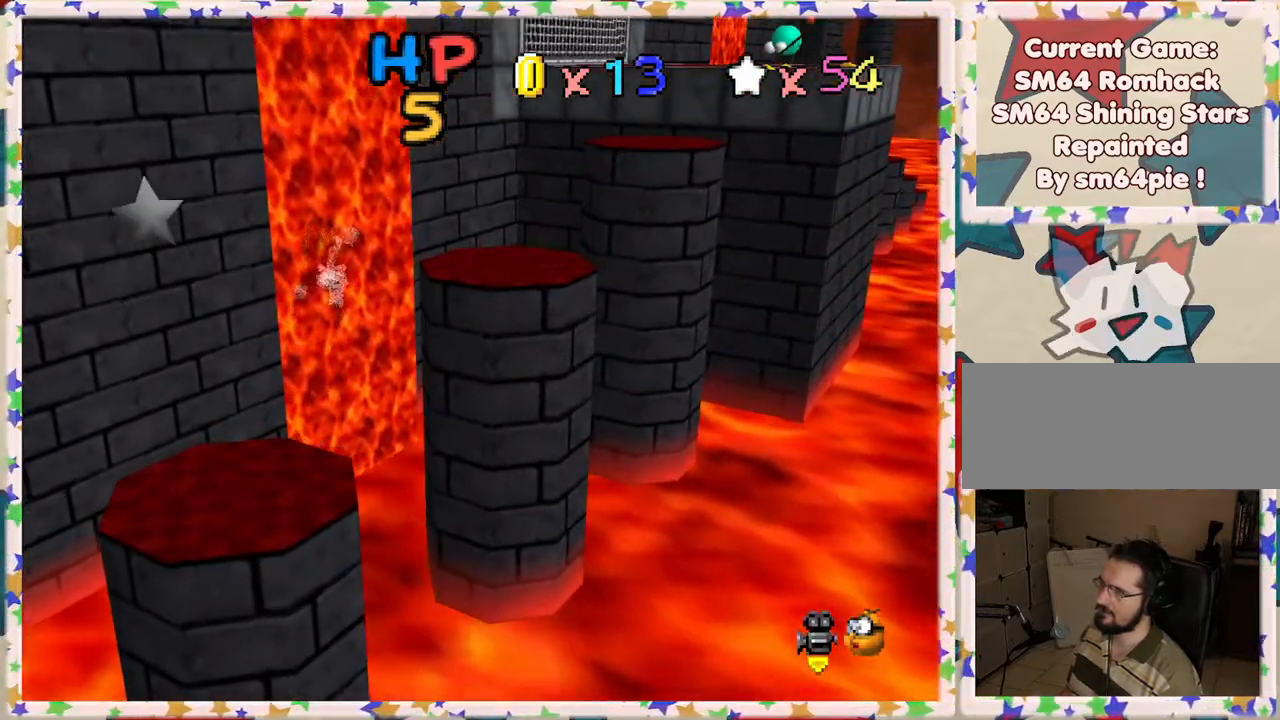
{"buttons": [], "left_stick": "up-right", "events": [[350, "A", "up"]]}
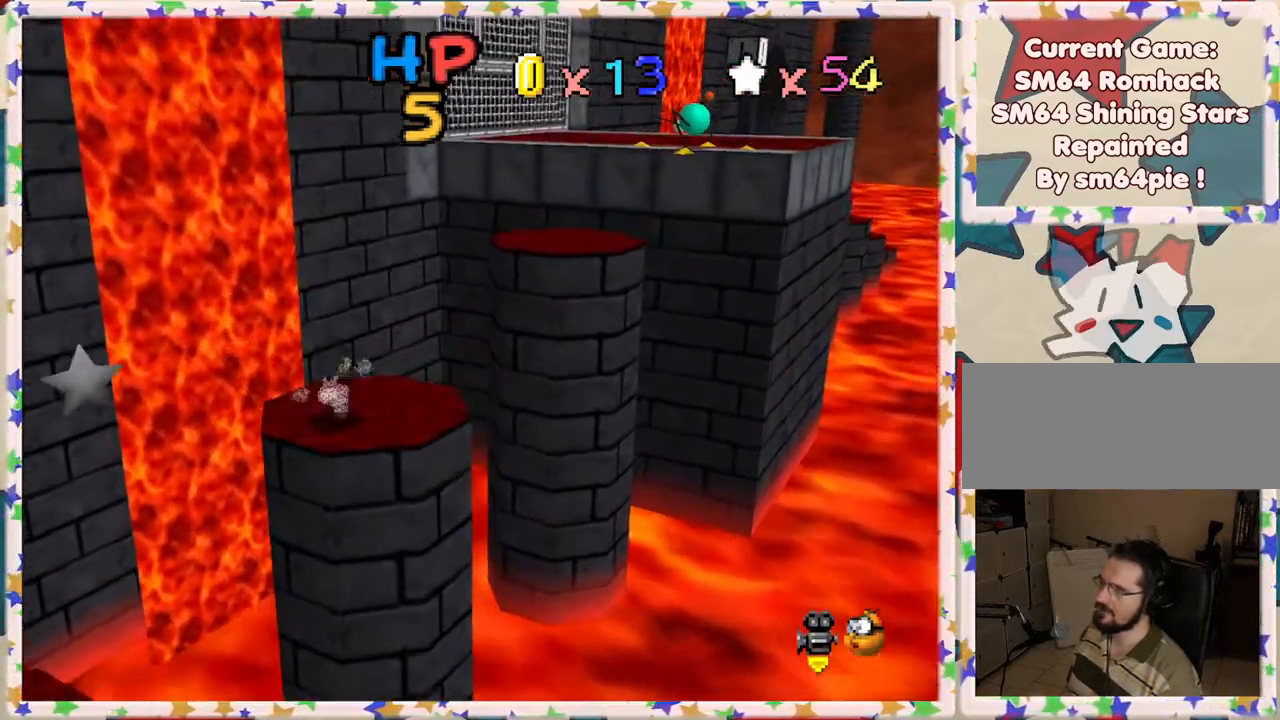
{"buttons": ["A"], "left_stick": "up", "events": [[67, "A", "down"], [483, "left_stick", "up"]]}
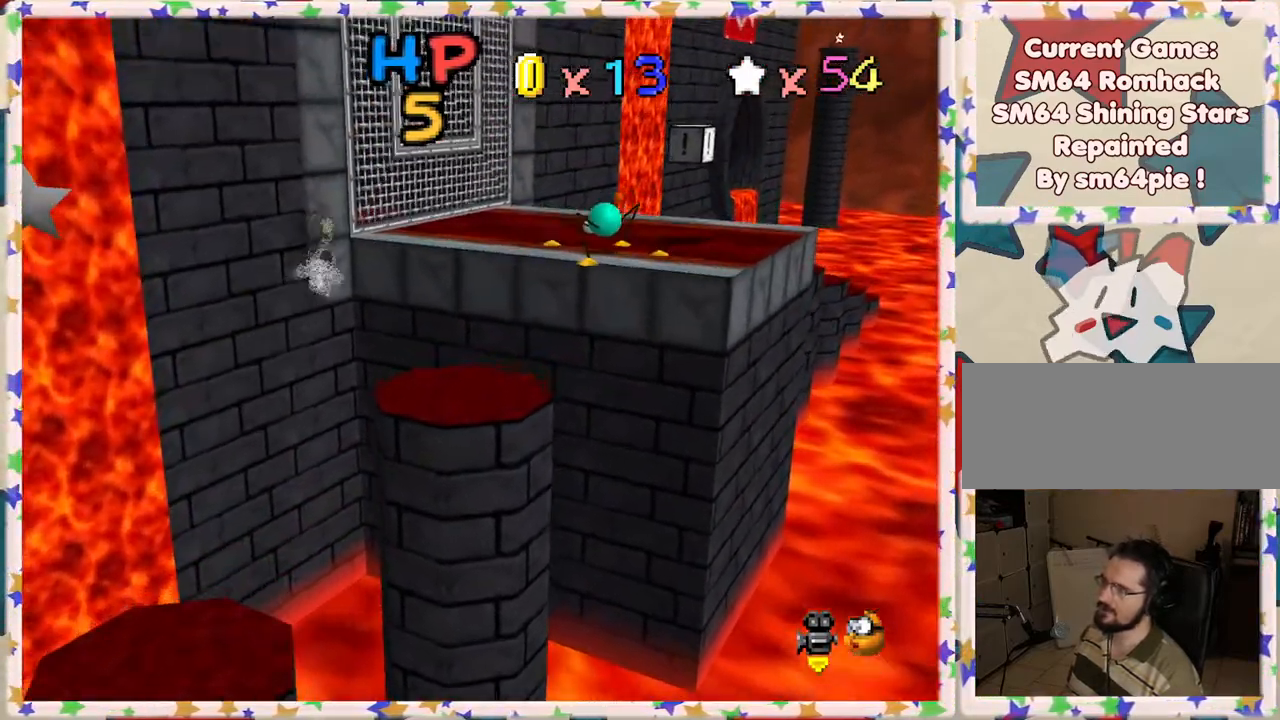
{"buttons": [], "left_stick": "up-right", "events": [[17, "A", "up"], [67, "left_stick", "left"], [183, "left_stick", "down"], [350, "left_stick", "up"], [467, "left_stick", "up-right"]]}
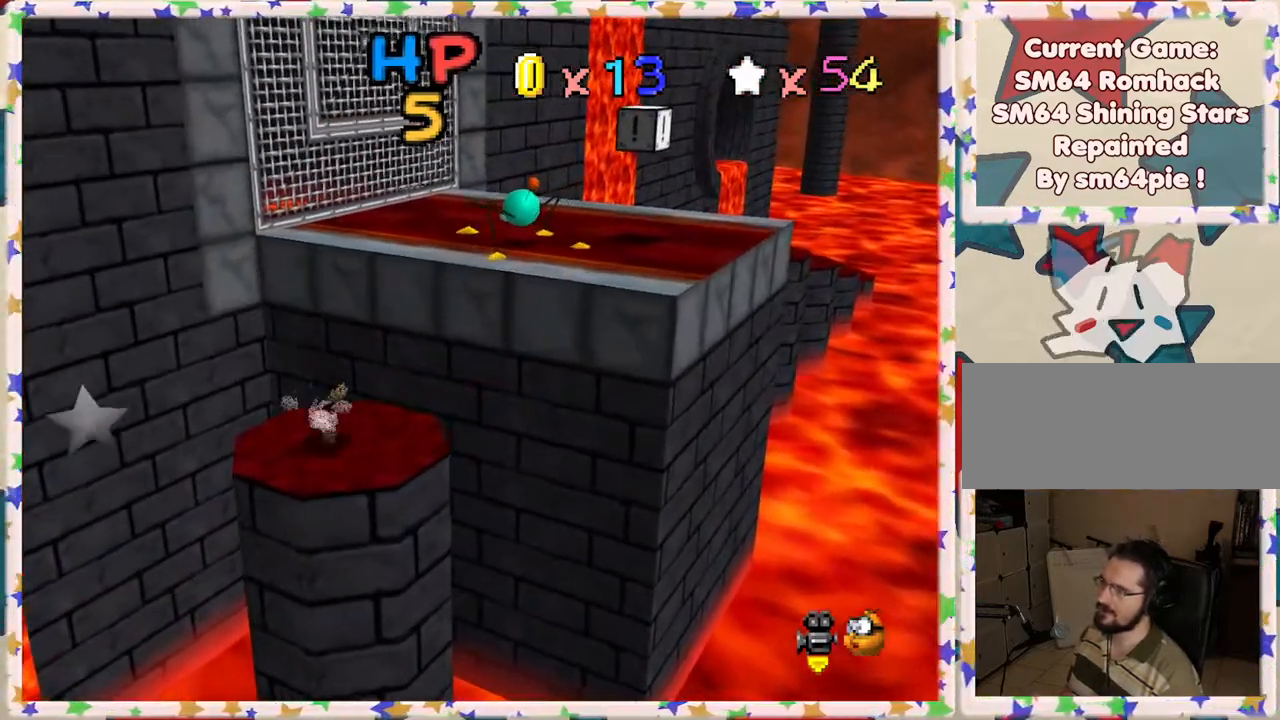
{"buttons": ["A"], "left_stick": "up-right", "events": [[67, "A", "down"]]}
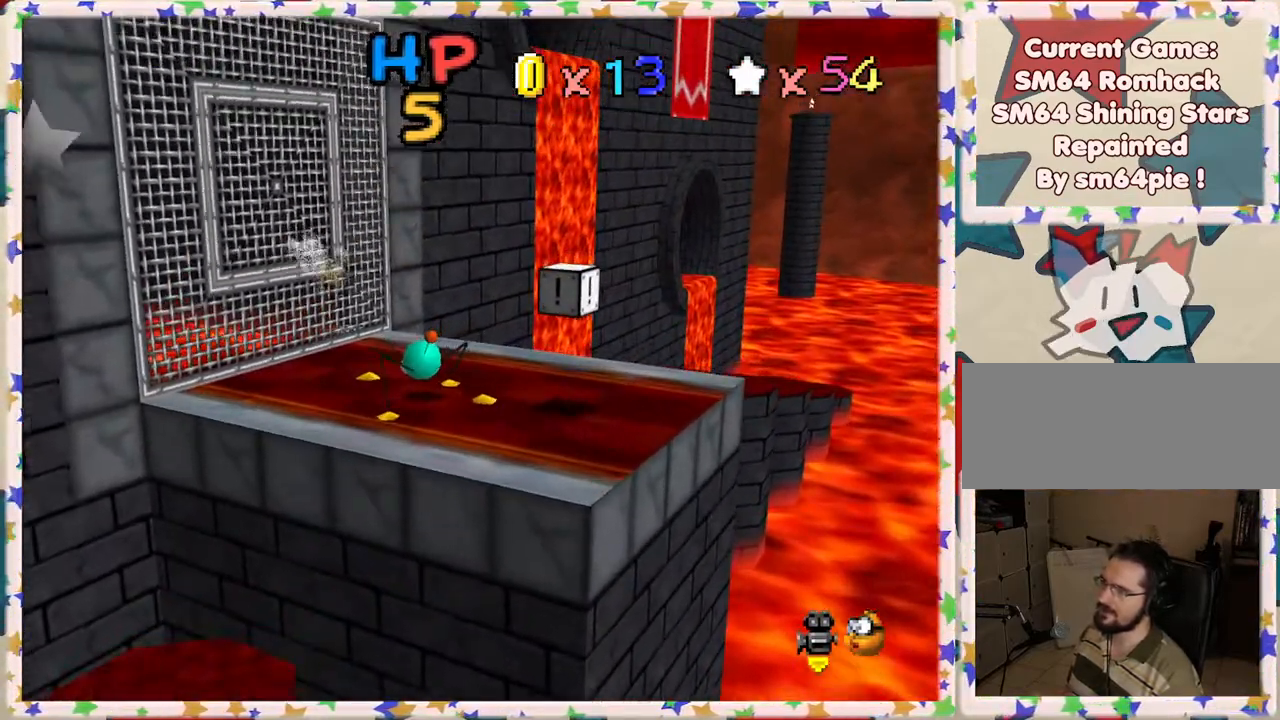
{"buttons": [], "left_stick": "down-left", "events": [[183, "left_stick", "down-right"], [200, "A", "up"], [250, "left_stick", "down"], [433, "left_stick", "down-left"]]}
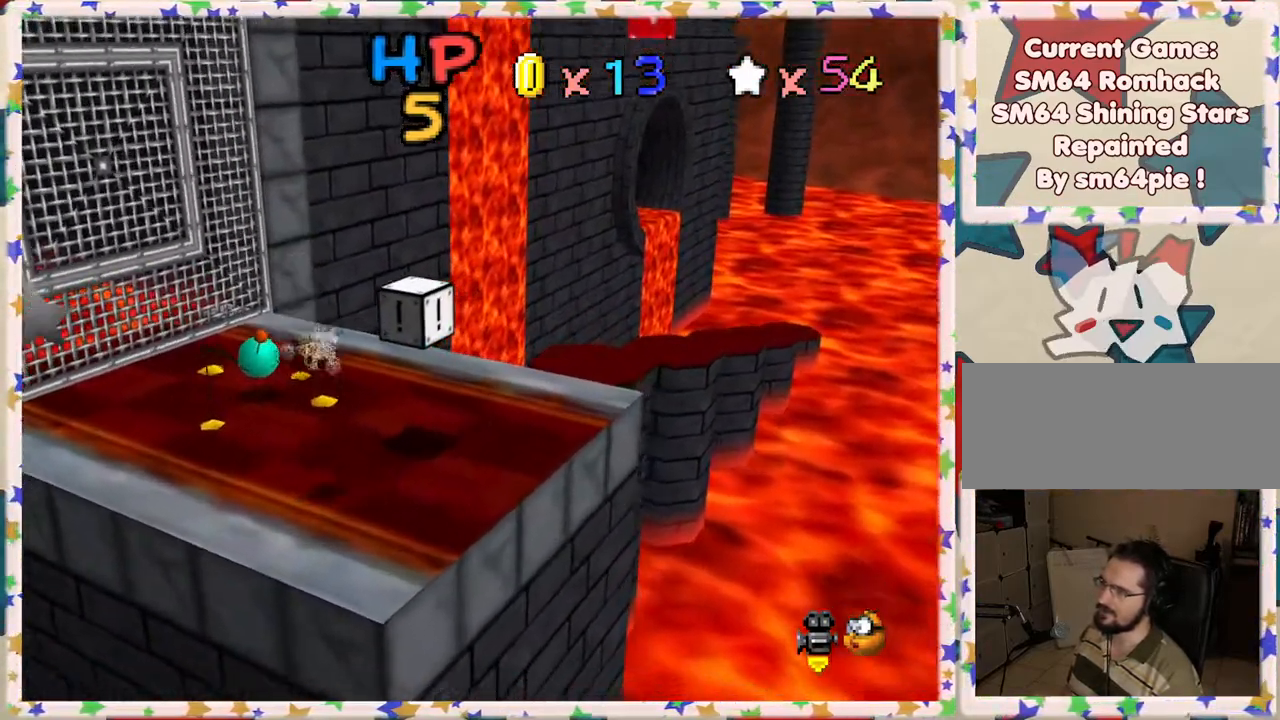
{"buttons": [], "left_stick": "center", "events": [[67, "left_stick", "center"], [150, "left_stick", "up-right"], [333, "A", "down"], [333, "left_stick", "center"], [483, "A", "up"]]}
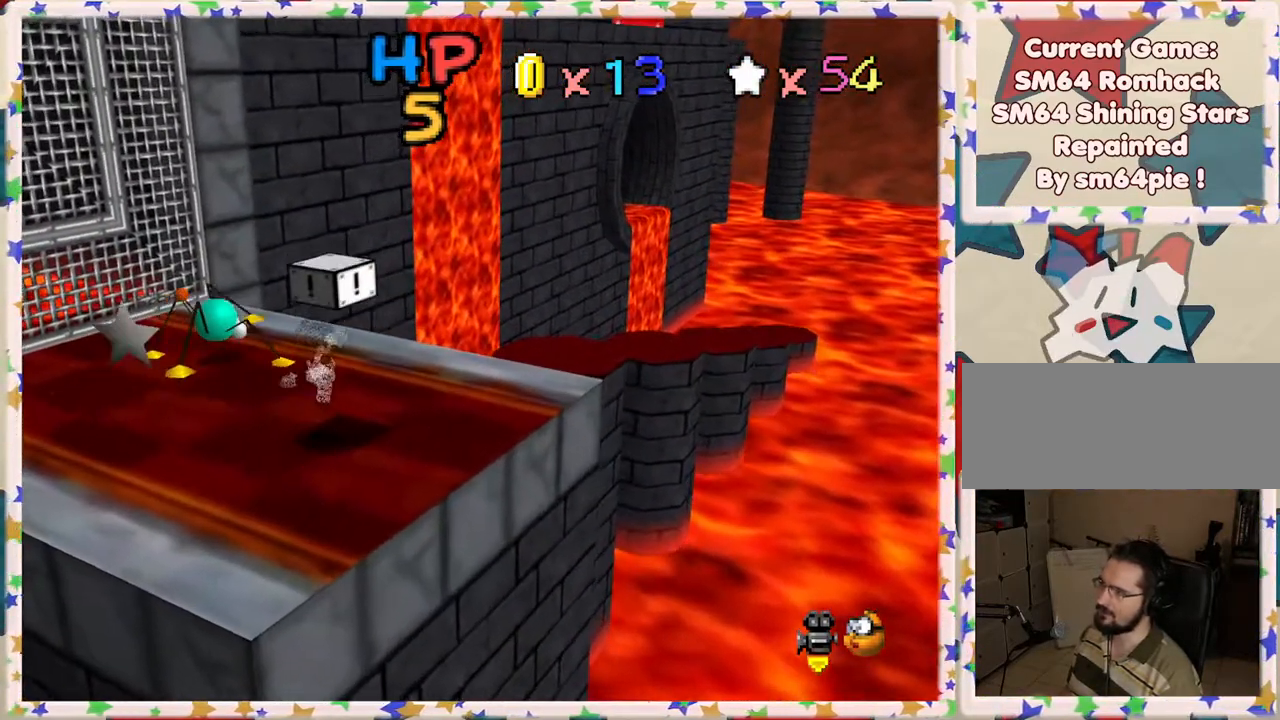
{"buttons": ["A"], "left_stick": "down-left", "events": [[133, "left_stick", "down"], [283, "A", "down"], [317, "left_stick", "center"], [400, "left_stick", "left"], [450, "left_stick", "down-left"]]}
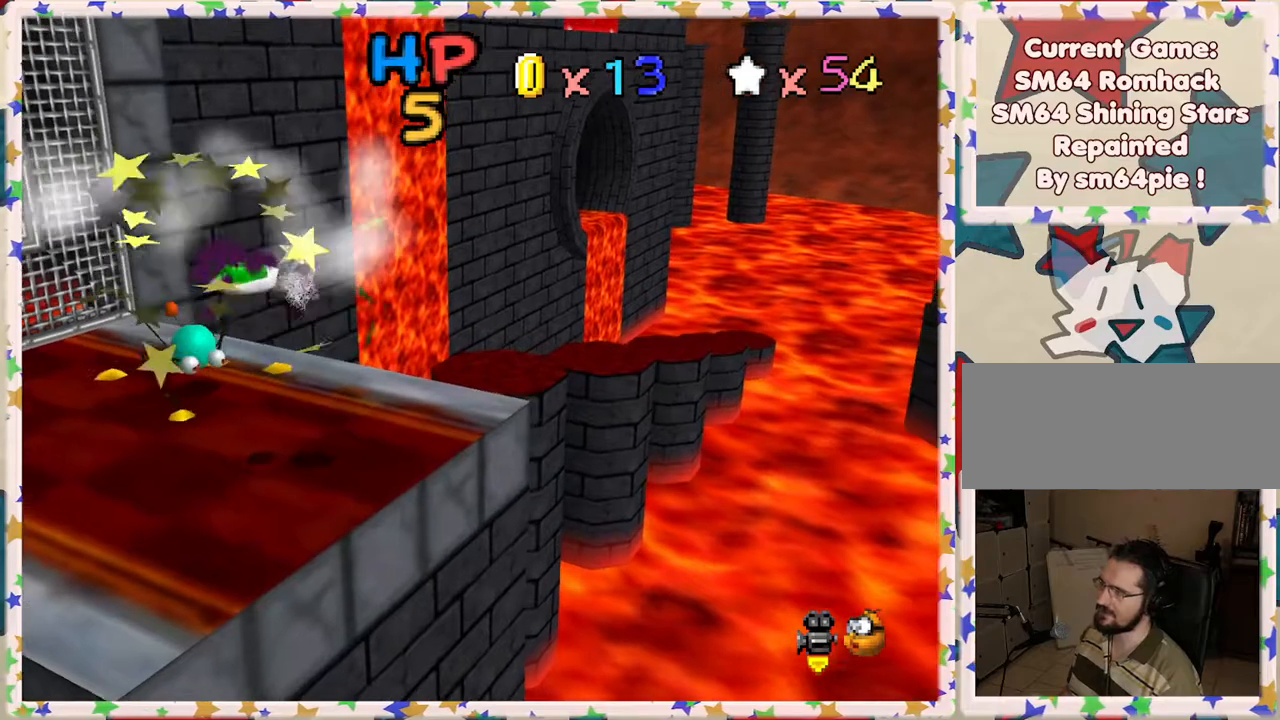
{"buttons": [], "left_stick": "up-right", "events": [[167, "A", "up"], [417, "left_stick", "up-left"], [467, "left_stick", "up-right"]]}
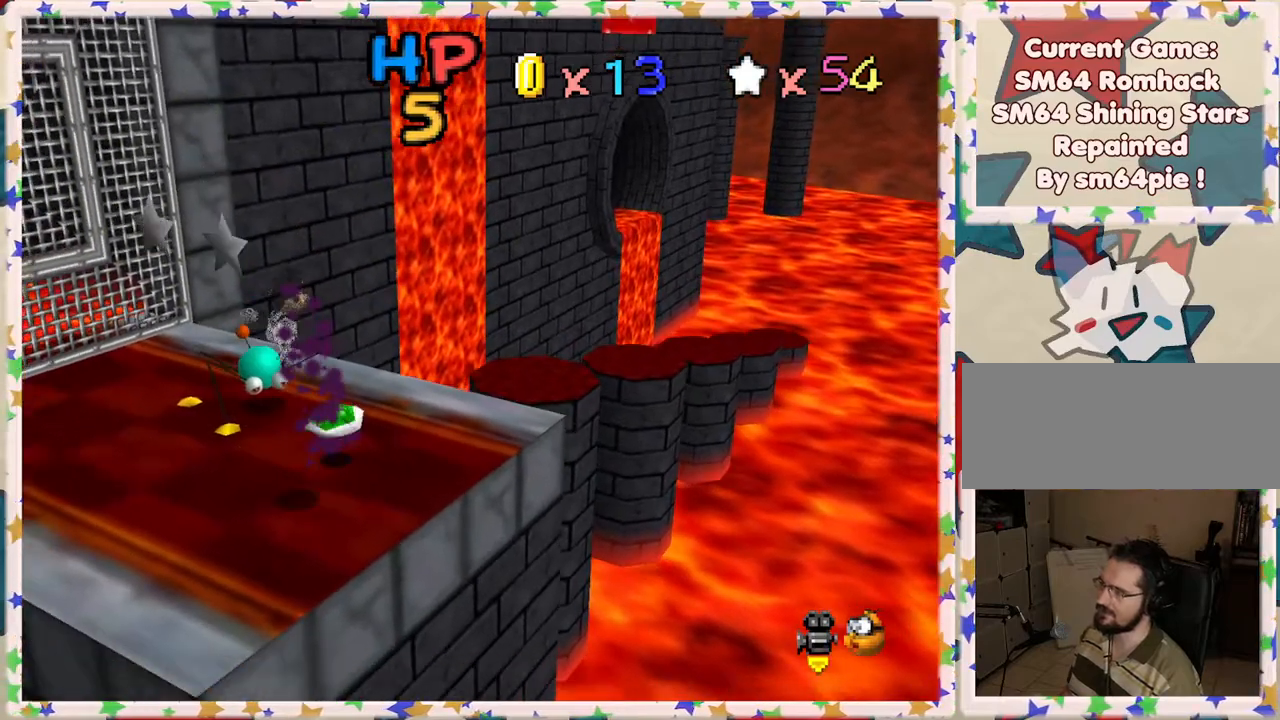
{"buttons": [], "left_stick": "up-right", "events": [[333, "A", "down"], [383, "A", "up"]]}
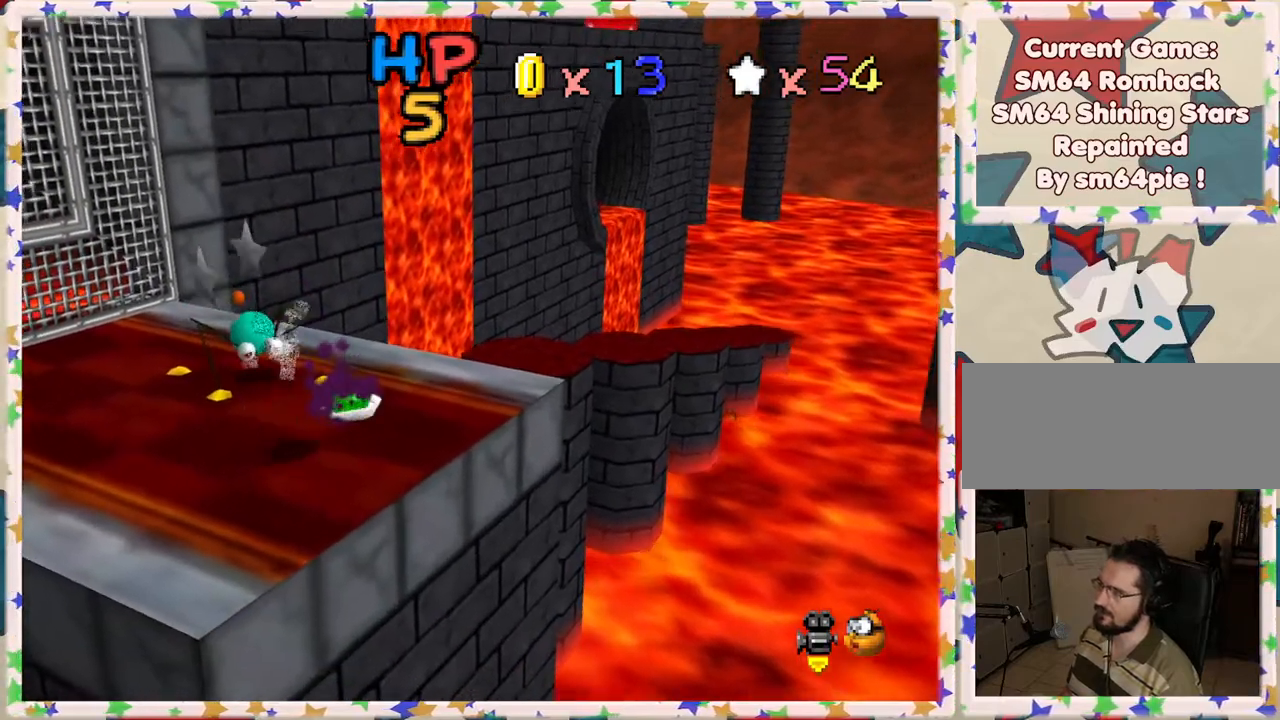
{"buttons": [], "left_stick": "up-left", "events": [[267, "left_stick", "up"], [433, "left_stick", "up-left"]]}
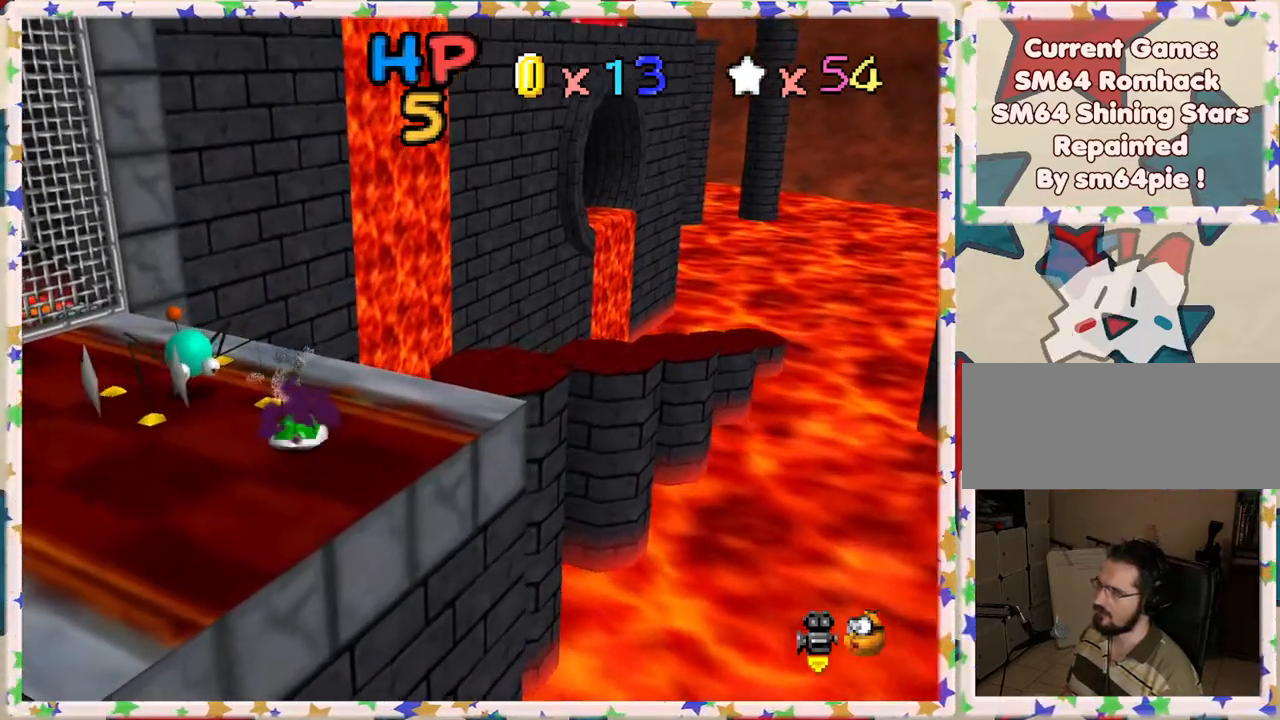
{"buttons": [], "left_stick": "left", "events": [[133, "left_stick", "up"], [250, "left_stick", "up-left"], [350, "left_stick", "left"]]}
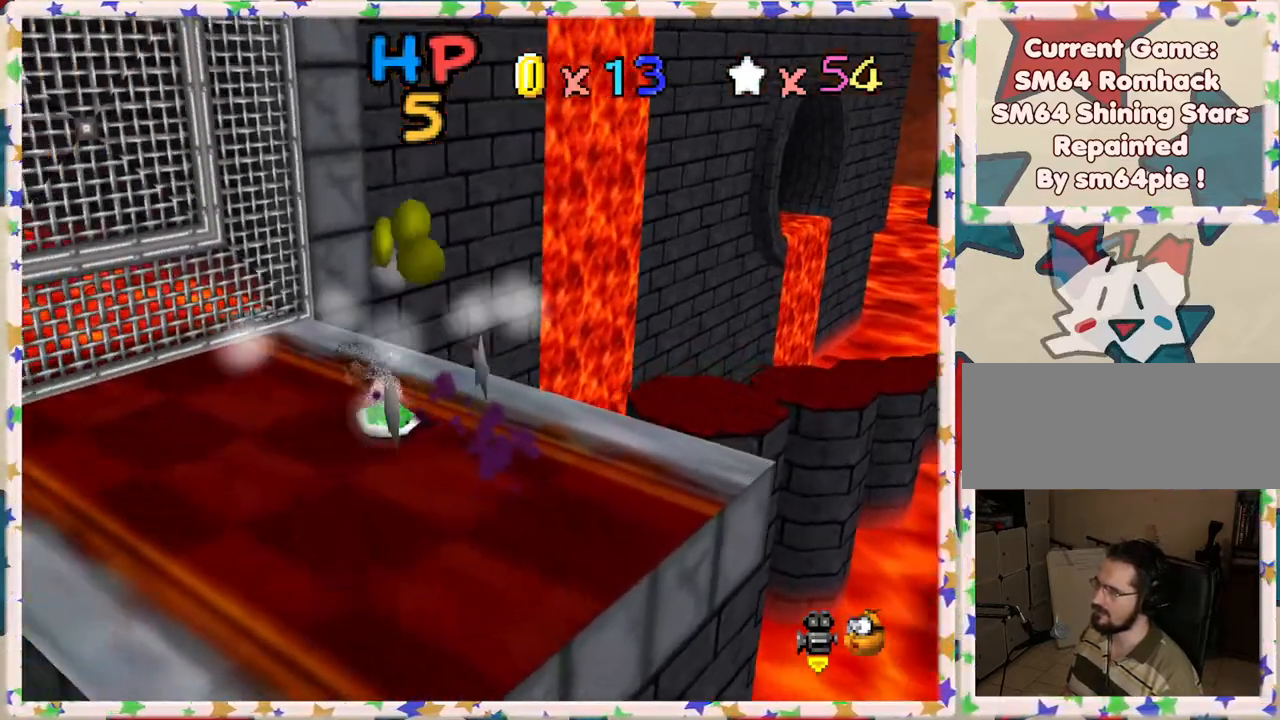
{"buttons": [], "left_stick": "up-left", "events": [[67, "left_stick", "up-left"], [233, "C_RIGHT", "down"], [333, "C_RIGHT", "up"]]}
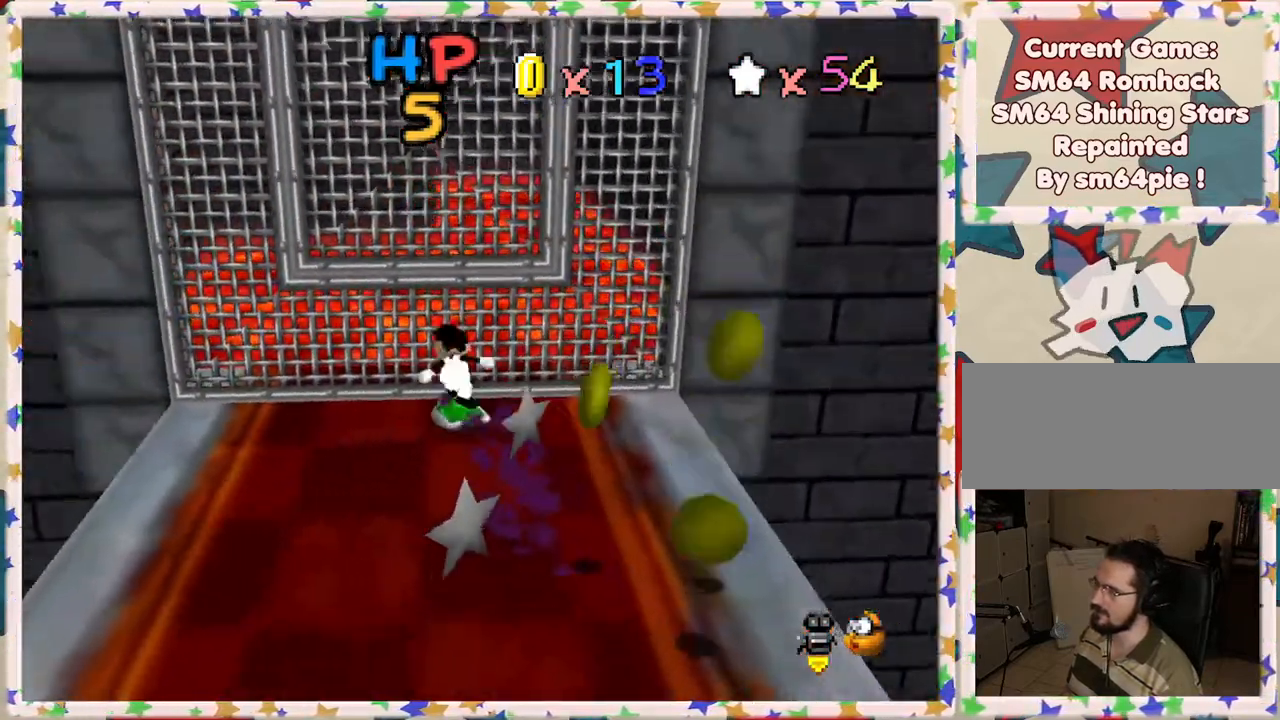
{"buttons": [], "left_stick": "right", "events": [[17, "left_stick", "up"], [33, "A", "down"], [167, "A", "up"], [317, "left_stick", "up-right"], [433, "left_stick", "right"]]}
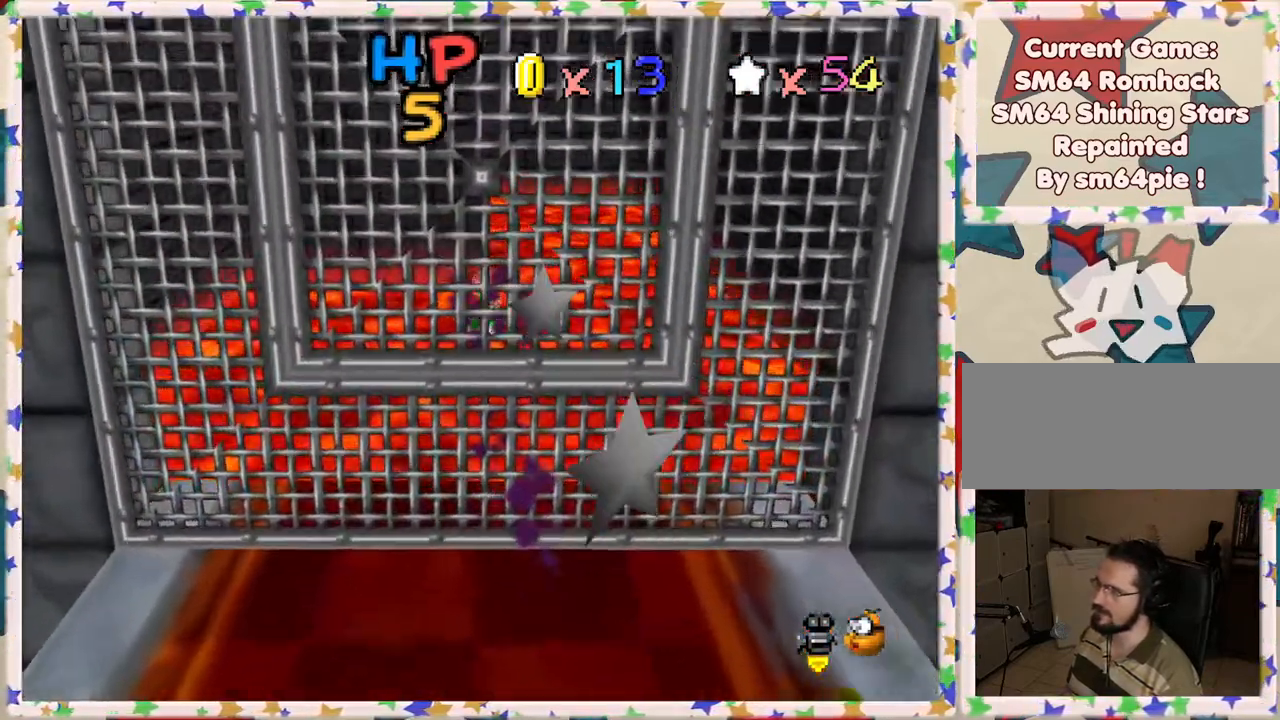
{"buttons": [], "left_stick": "up-right", "events": [[167, "left_stick", "up"], [217, "C_RIGHT", "down"], [317, "left_stick", "up-right"], [367, "C_RIGHT", "up"]]}